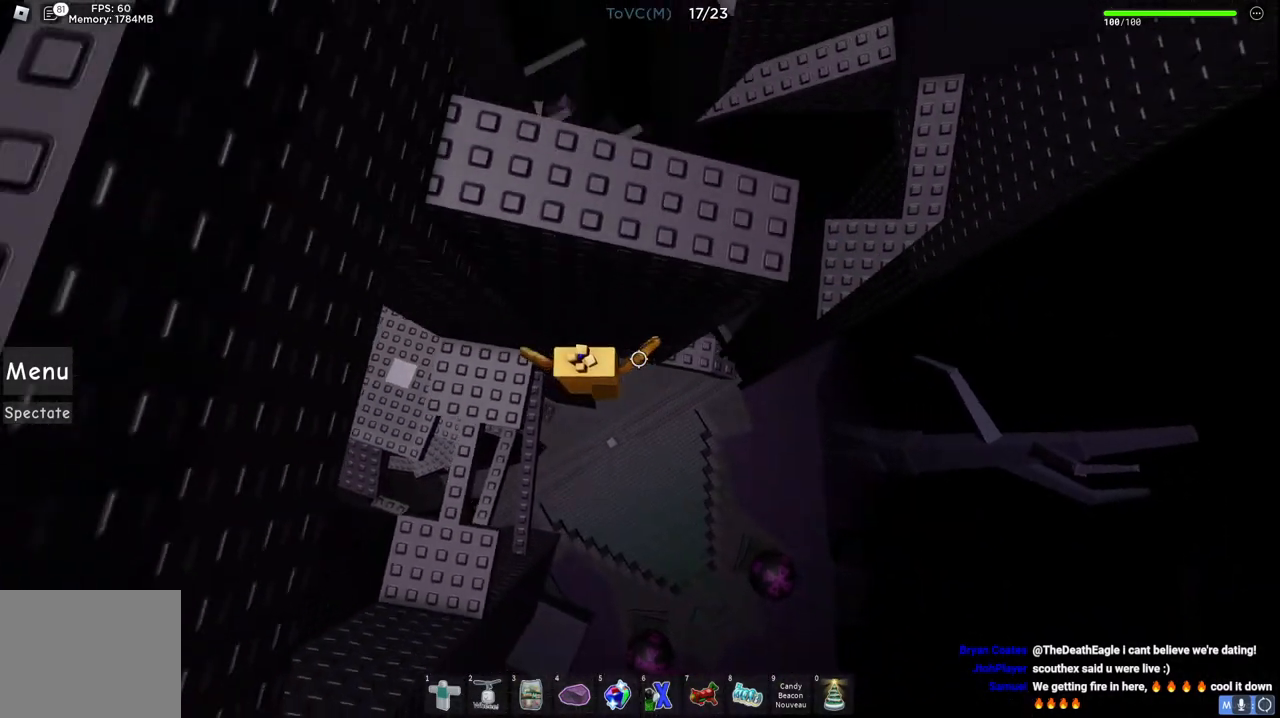
Gameplay with keyboard; each line is a JSON object with the keys held at the frame after it. "events" lists presses ("down") and releases ("up") of "a", "ctrl", "d", "e", "q", "s", "shift", "space" and "w" between this image and that frame as [ms after this image, input, new state], when the widget could be followed in between. No other keys are recorded. Mouse input is not recorded.
{"keys": ["d", "space", "w"], "events": [[183, "w", "down"], [483, "space", "down"]]}
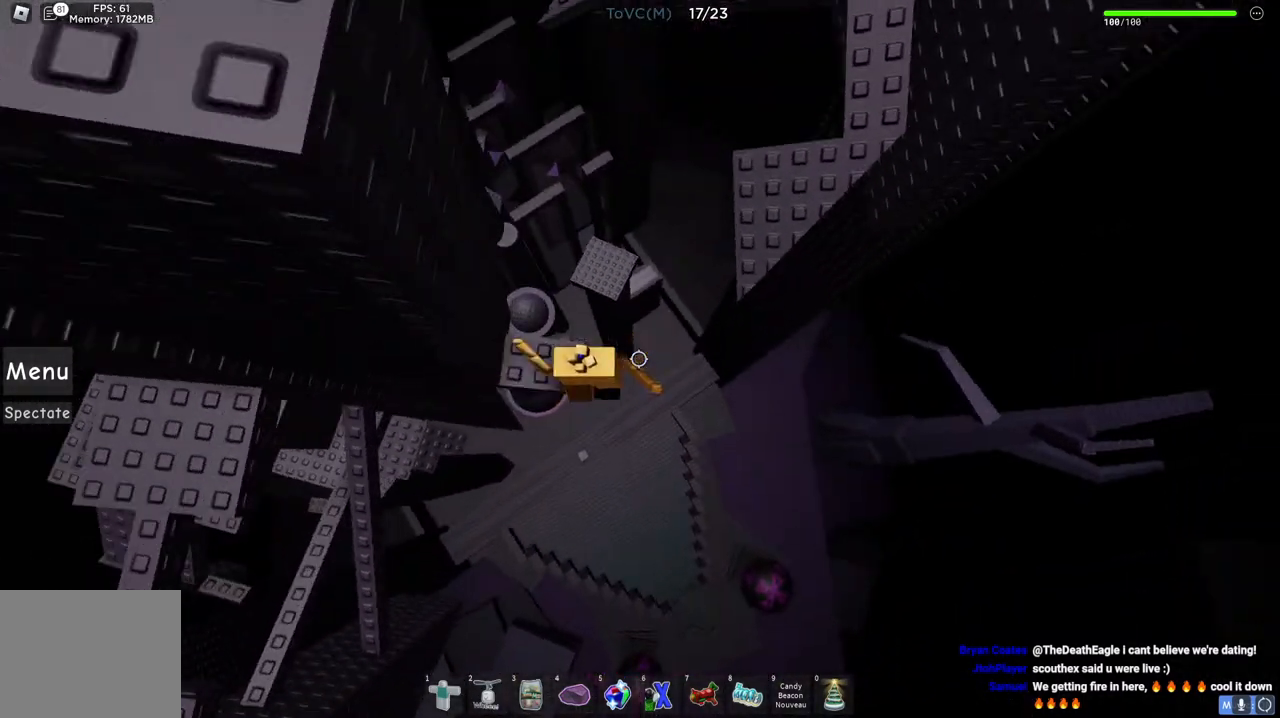
{"keys": ["w"], "events": [[150, "space", "up"], [267, "d", "up"]]}
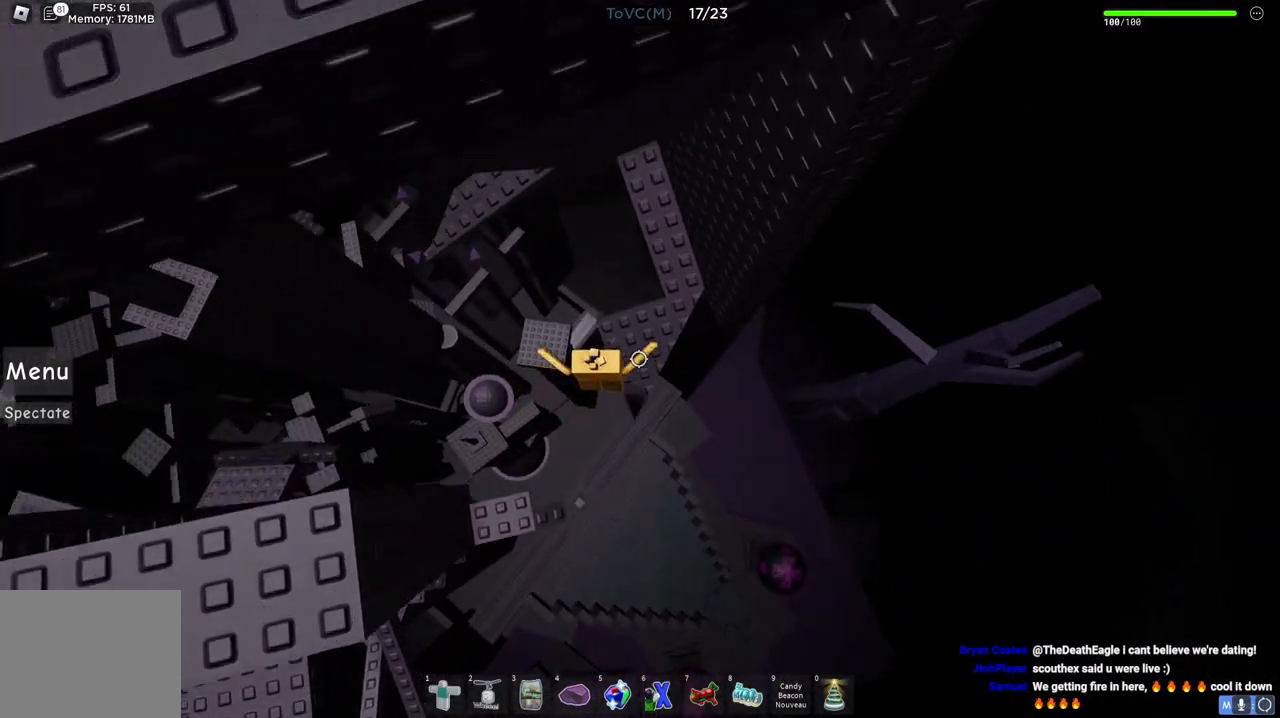
{"keys": ["a", "space"], "events": [[117, "w", "up"], [267, "a", "down"], [383, "space", "down"]]}
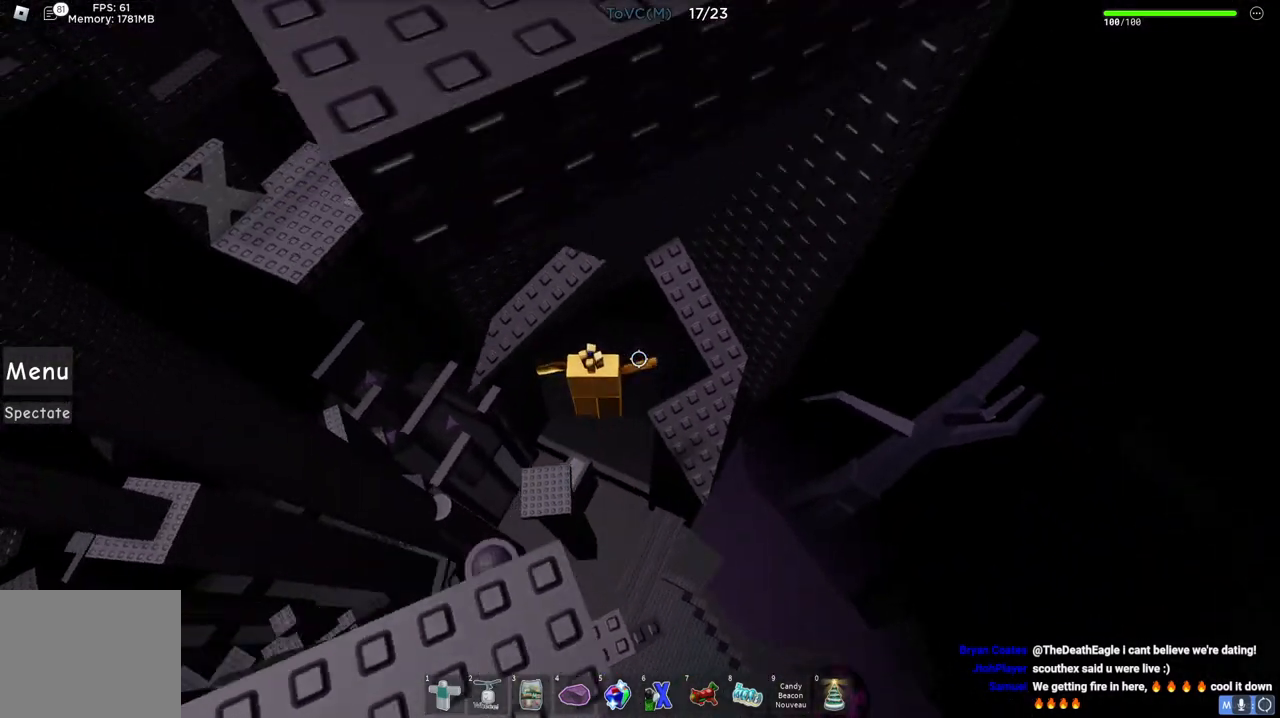
{"keys": [], "events": [[33, "space", "up"], [217, "w", "down"], [350, "w", "up"], [483, "a", "up"]]}
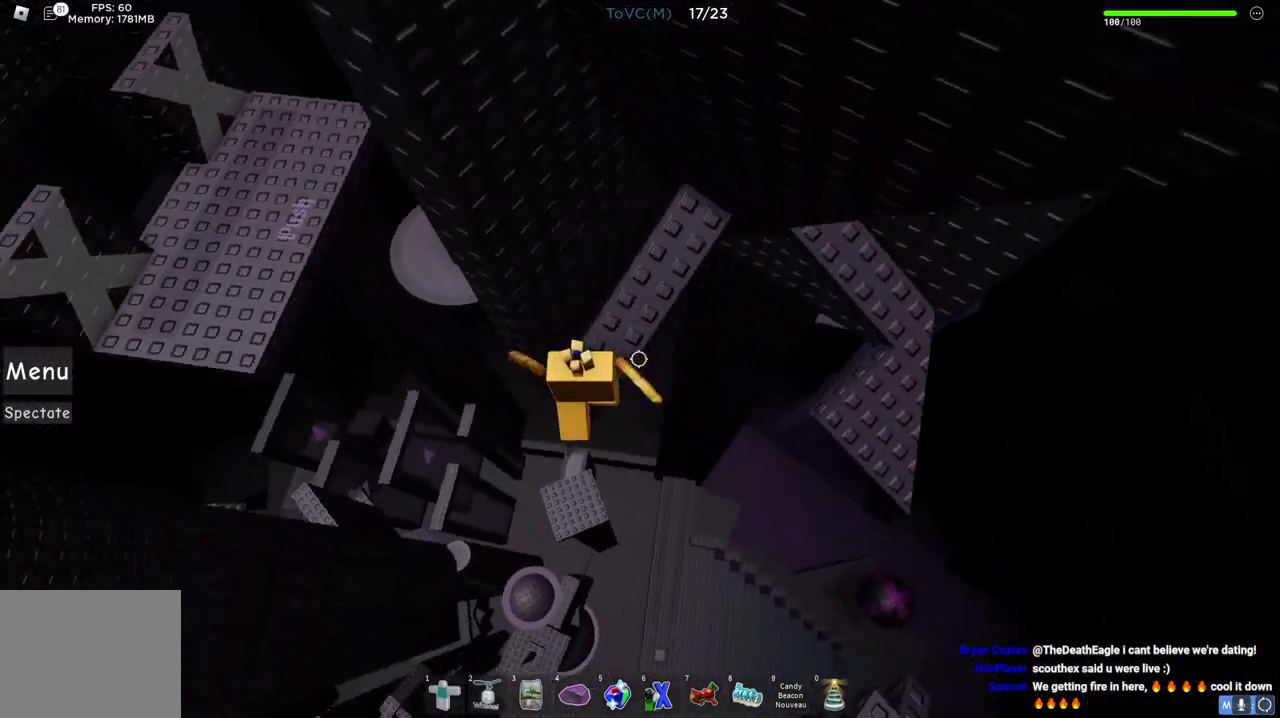
{"keys": ["a"], "events": [[100, "a", "down"], [250, "space", "down"], [450, "space", "up"]]}
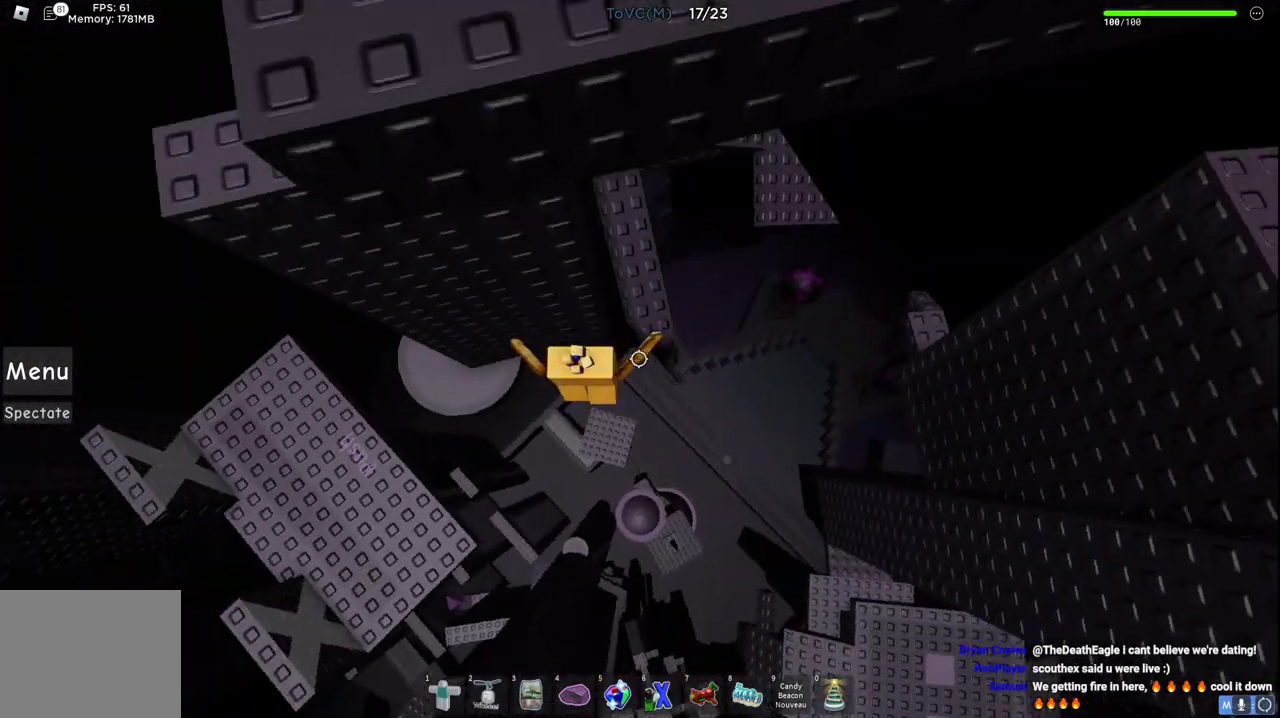
{"keys": ["a"], "events": []}
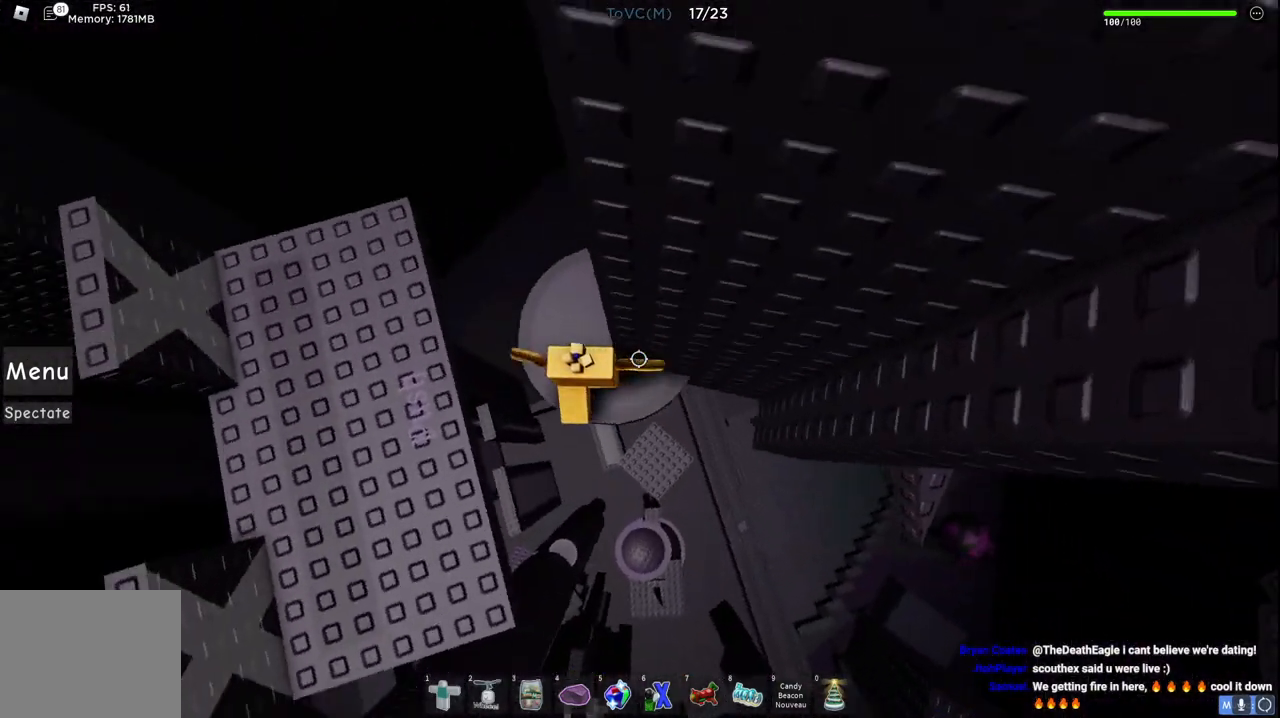
{"keys": ["a", "w"], "events": [[17, "space", "down"], [83, "w", "down"], [217, "space", "up"]]}
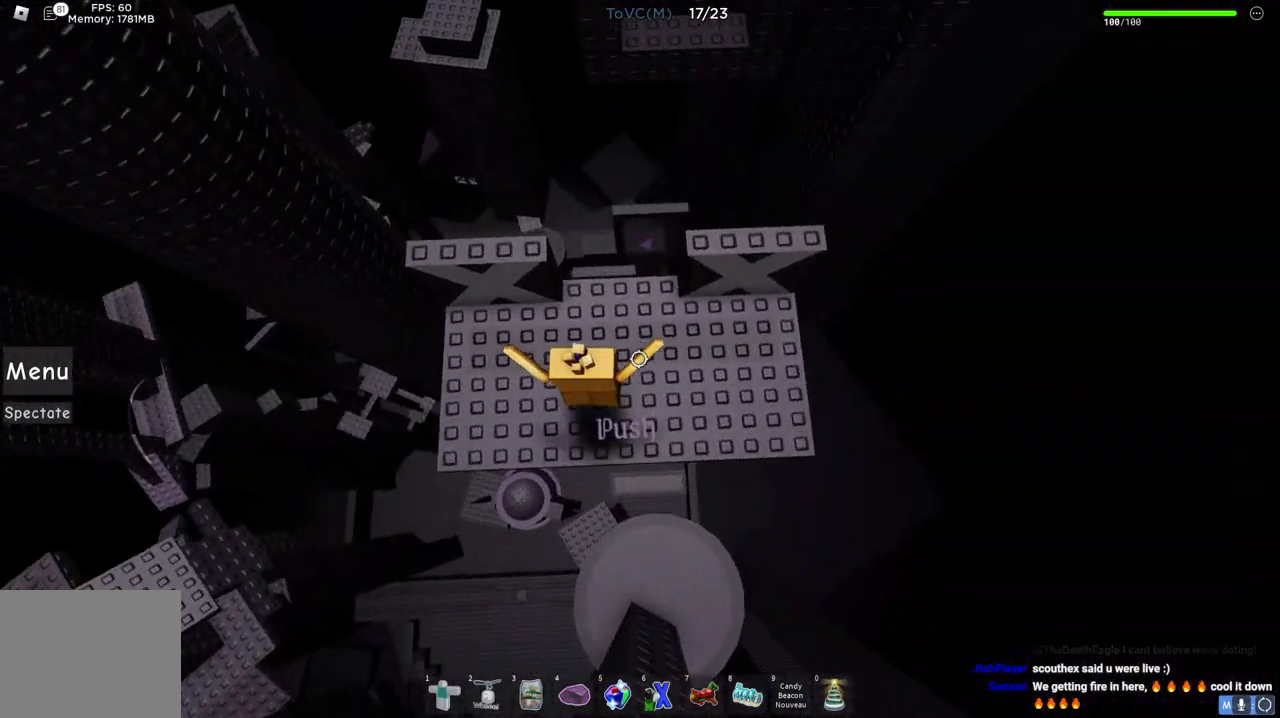
{"keys": ["w"], "events": [[283, "a", "up"]]}
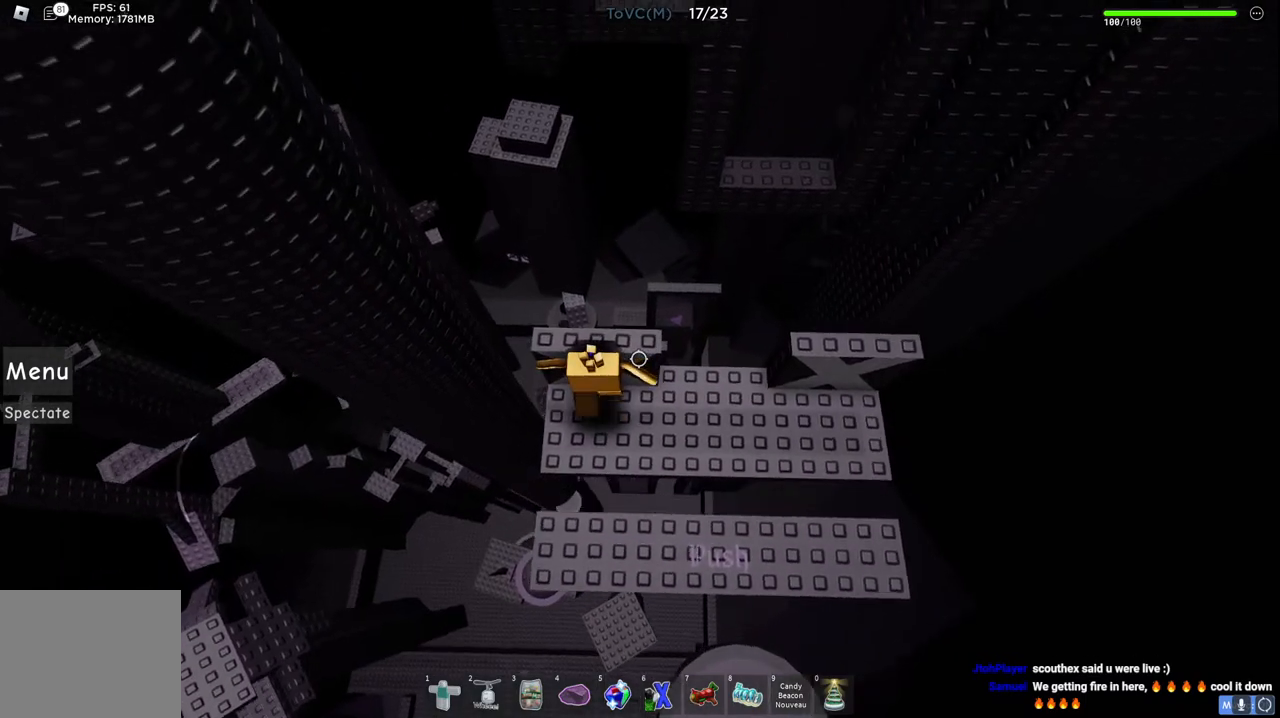
{"keys": [], "events": [[233, "w", "up"]]}
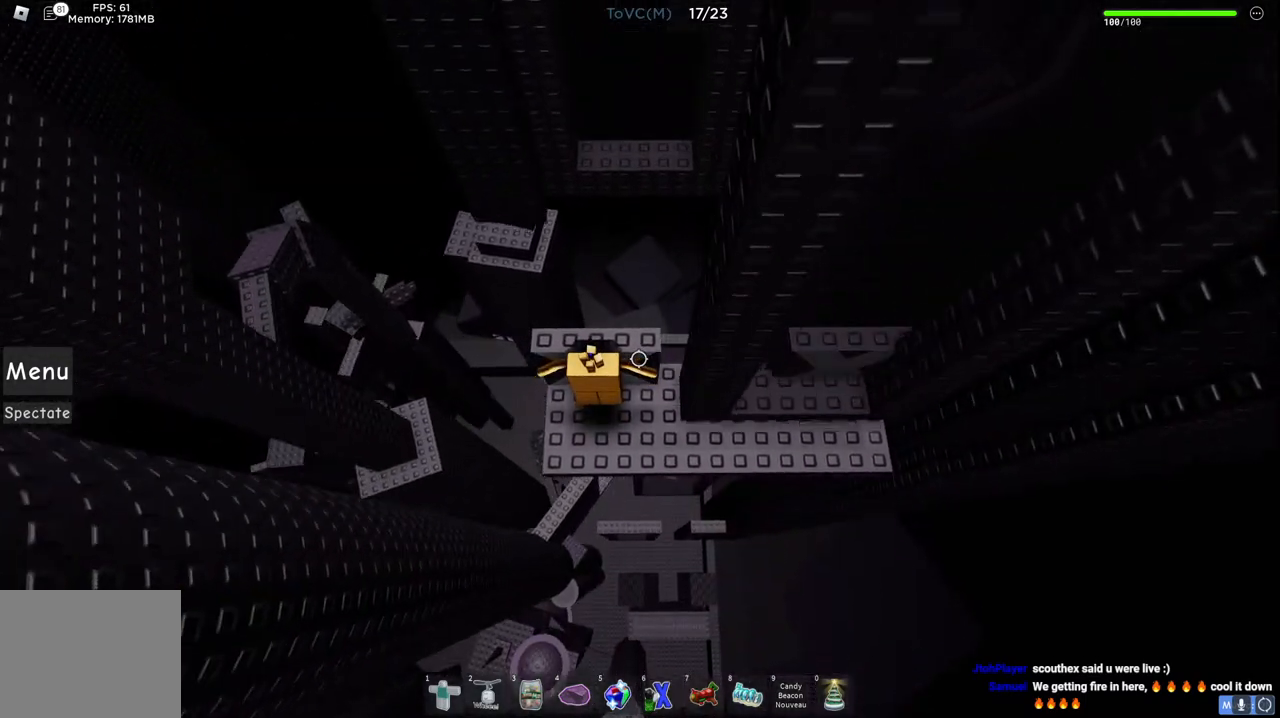
{"keys": ["d"], "events": [[167, "w", "down"], [317, "w", "up"], [383, "d", "down"]]}
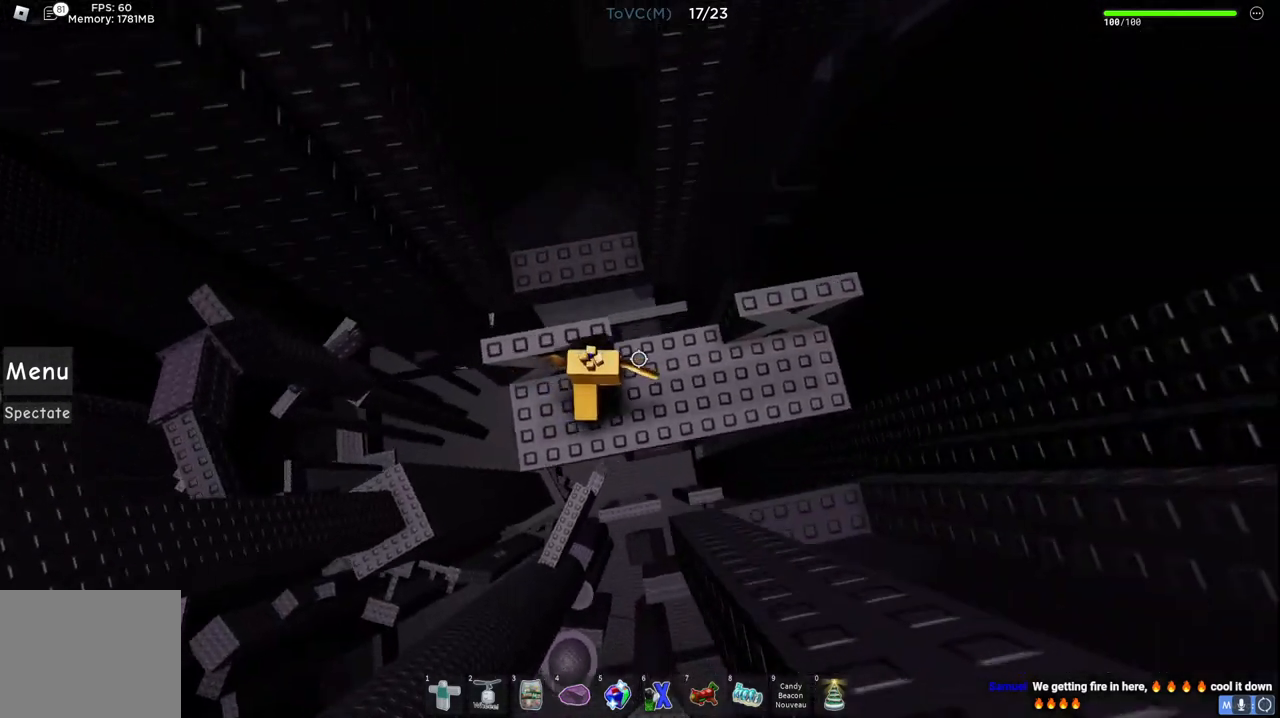
{"keys": ["d", "w"], "events": [[267, "w", "down"]]}
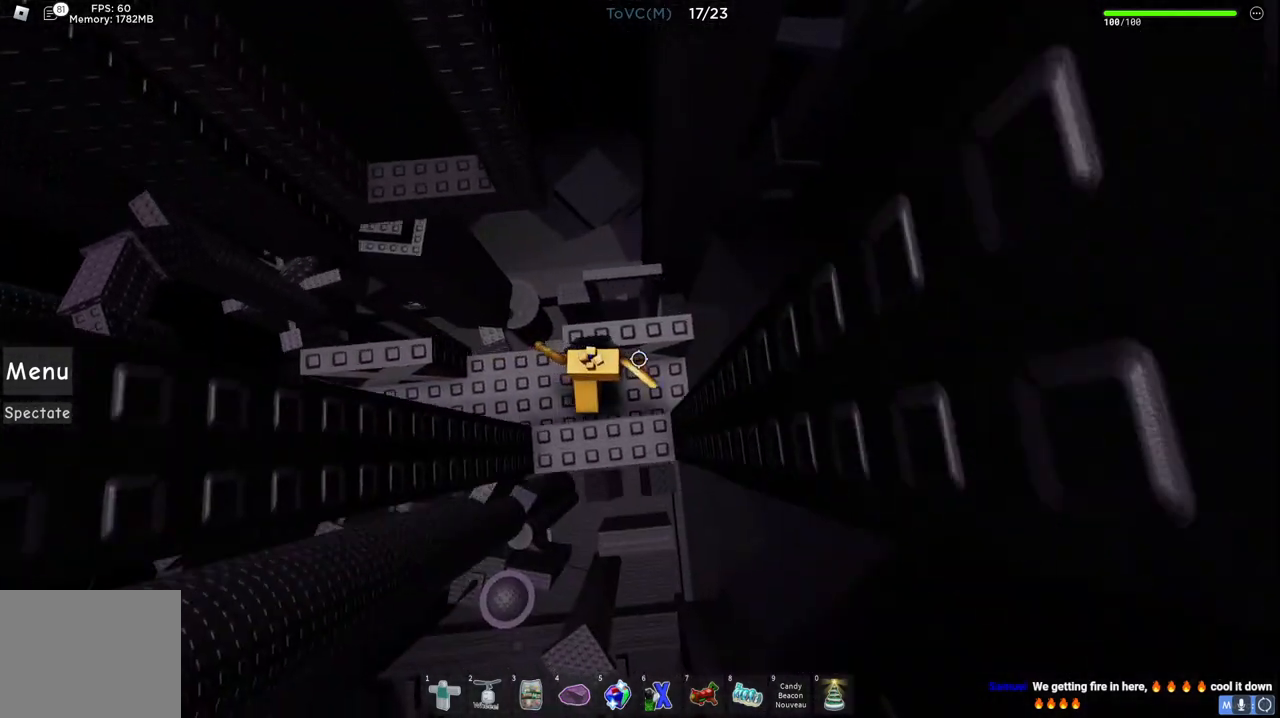
{"keys": ["w"], "events": [[33, "d", "up"]]}
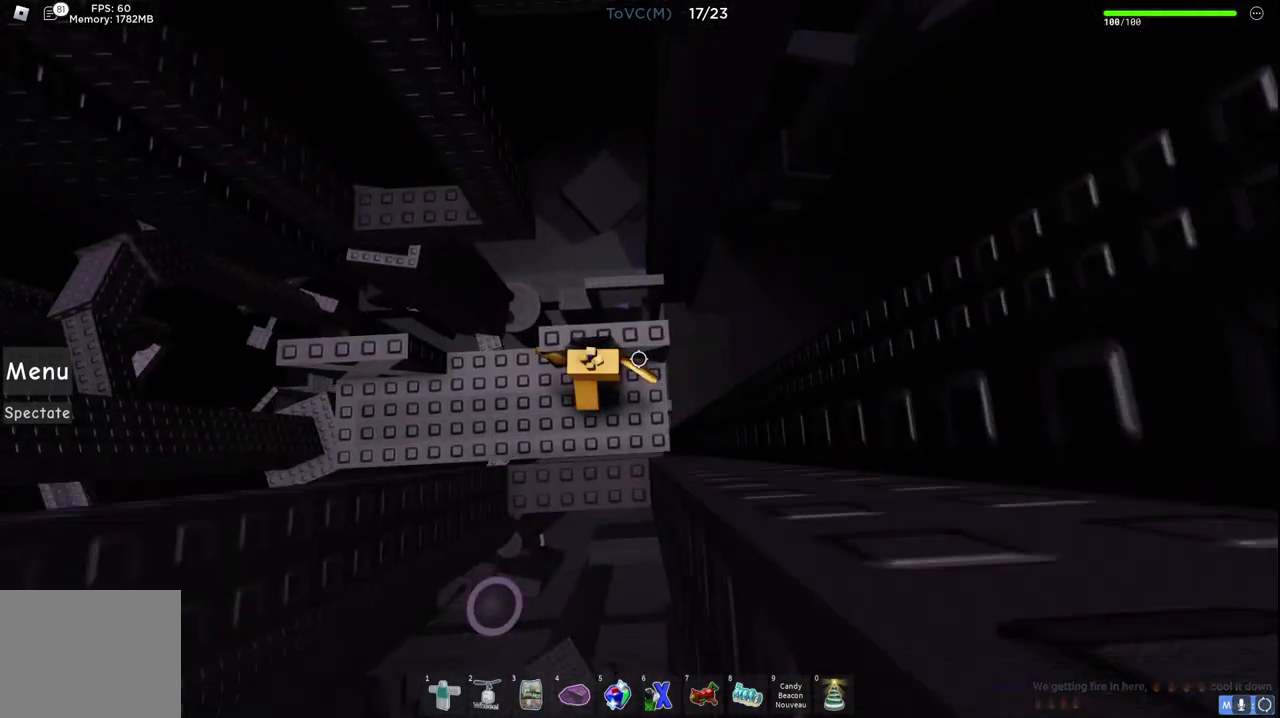
{"keys": ["a"], "events": [[167, "w", "up"], [283, "a", "down"]]}
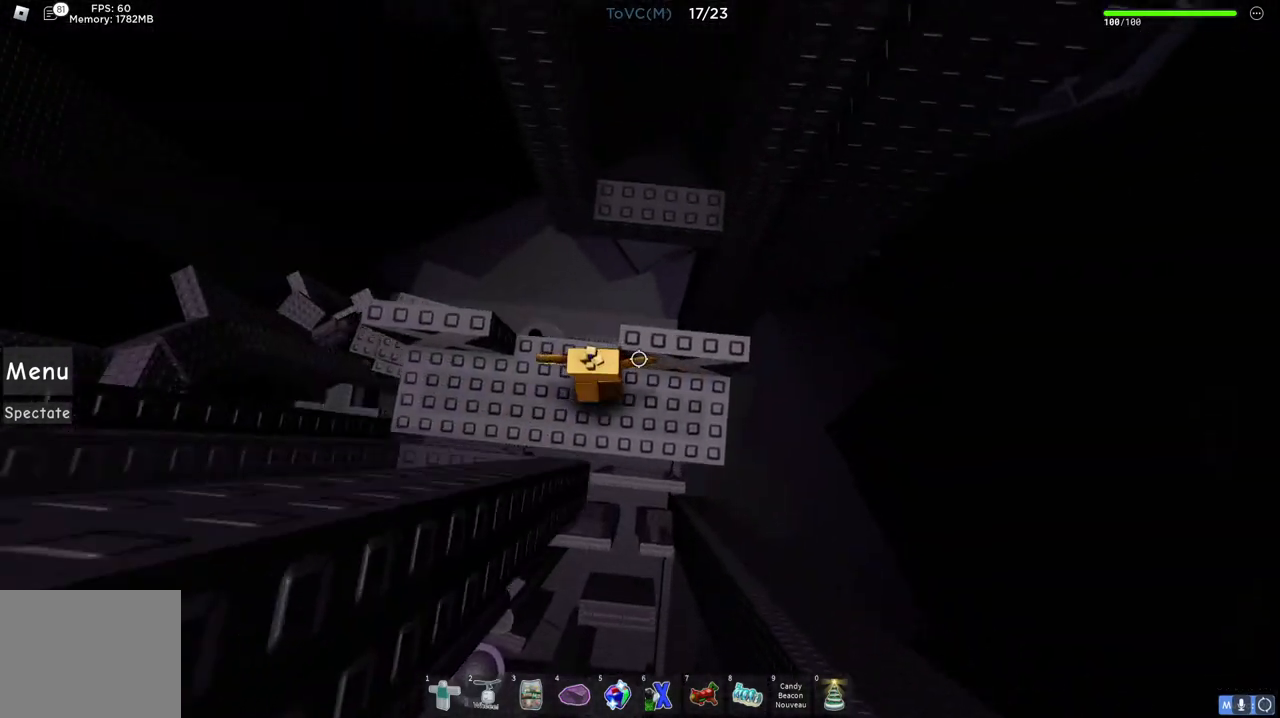
{"keys": ["w"], "events": [[250, "w", "down"], [450, "a", "up"]]}
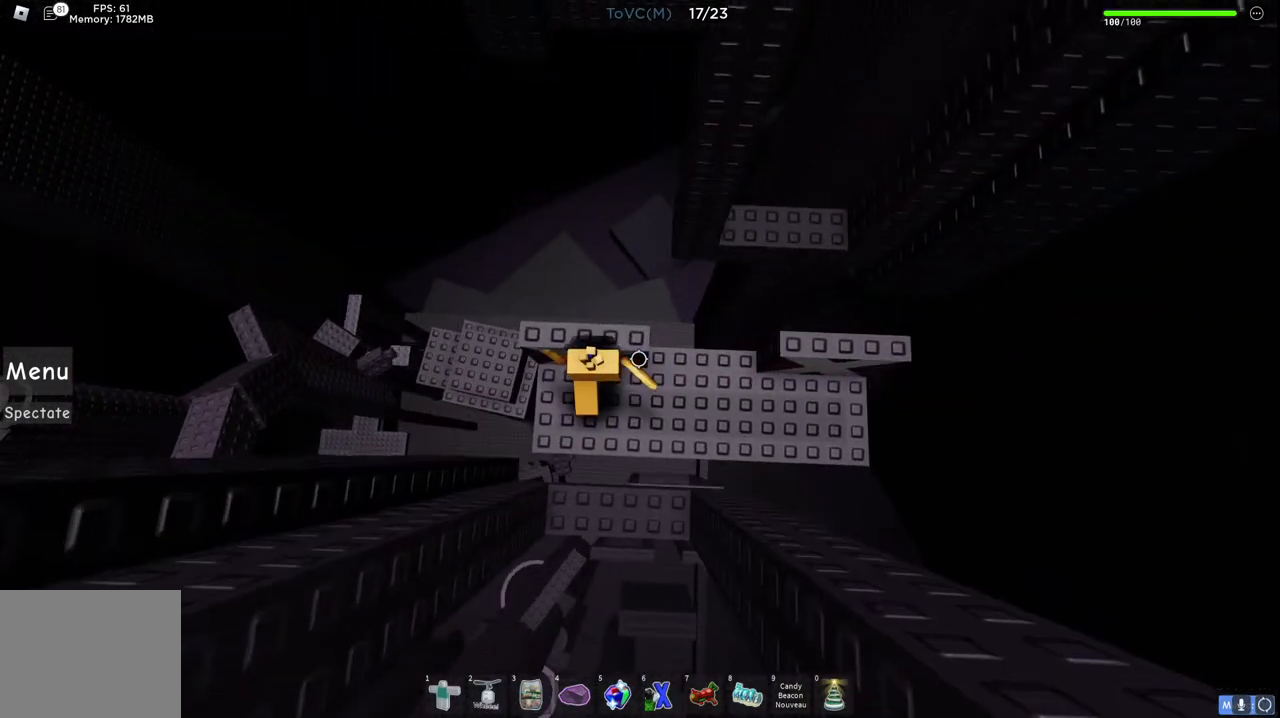
{"keys": [], "events": [[367, "w", "up"]]}
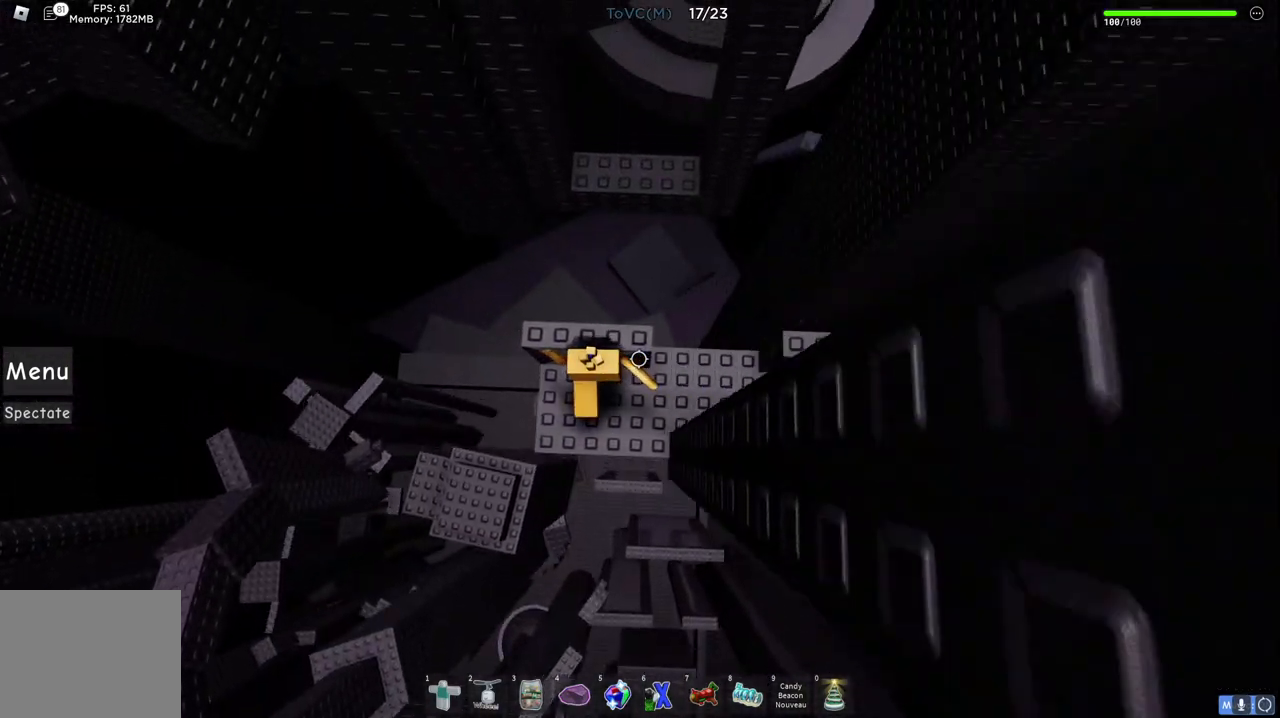
{"keys": [], "events": [[67, "w", "down"], [133, "d", "down"], [233, "d", "up"], [300, "w", "up"]]}
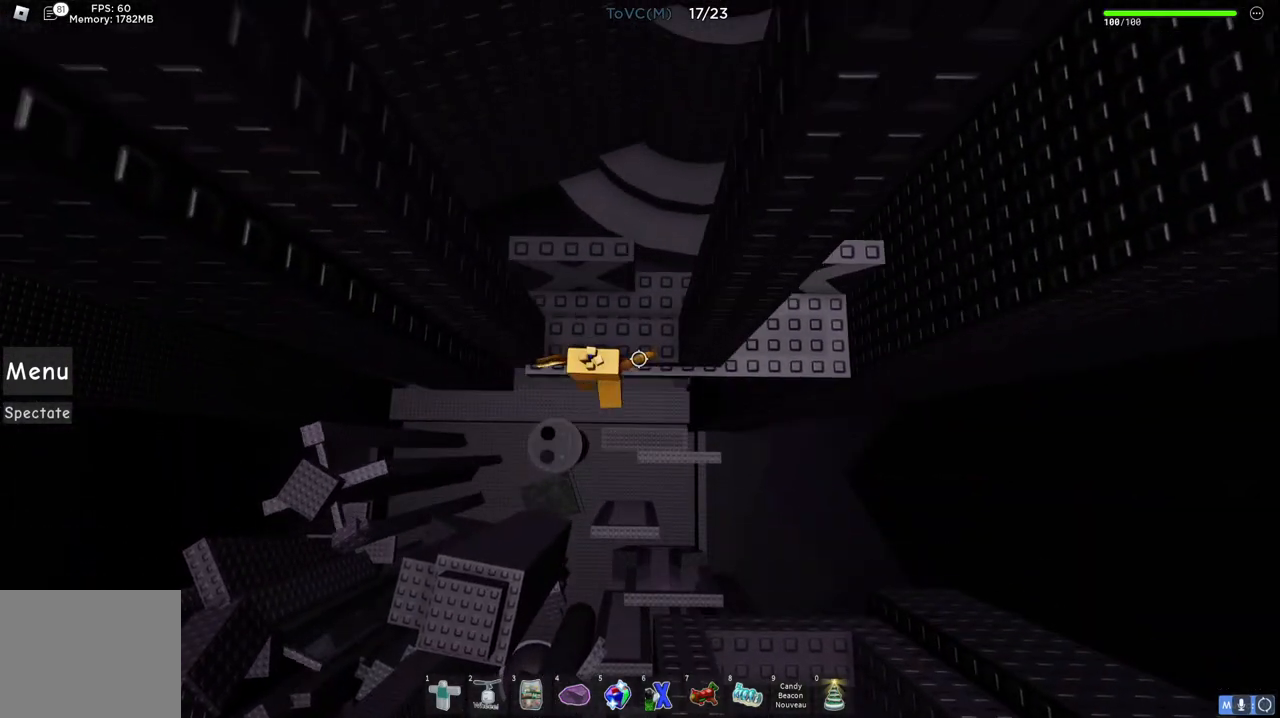
{"keys": ["w"], "events": [[67, "w", "down"]]}
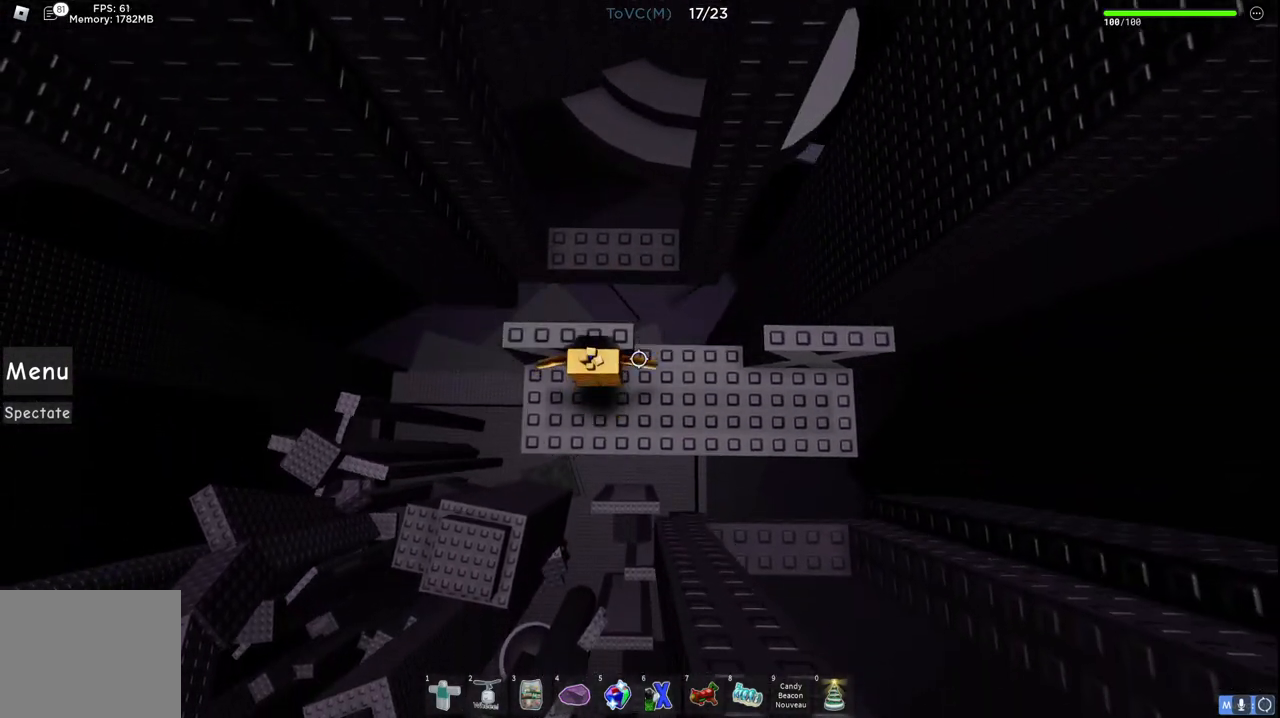
{"keys": ["d"], "events": [[450, "w", "up"], [500, "d", "down"]]}
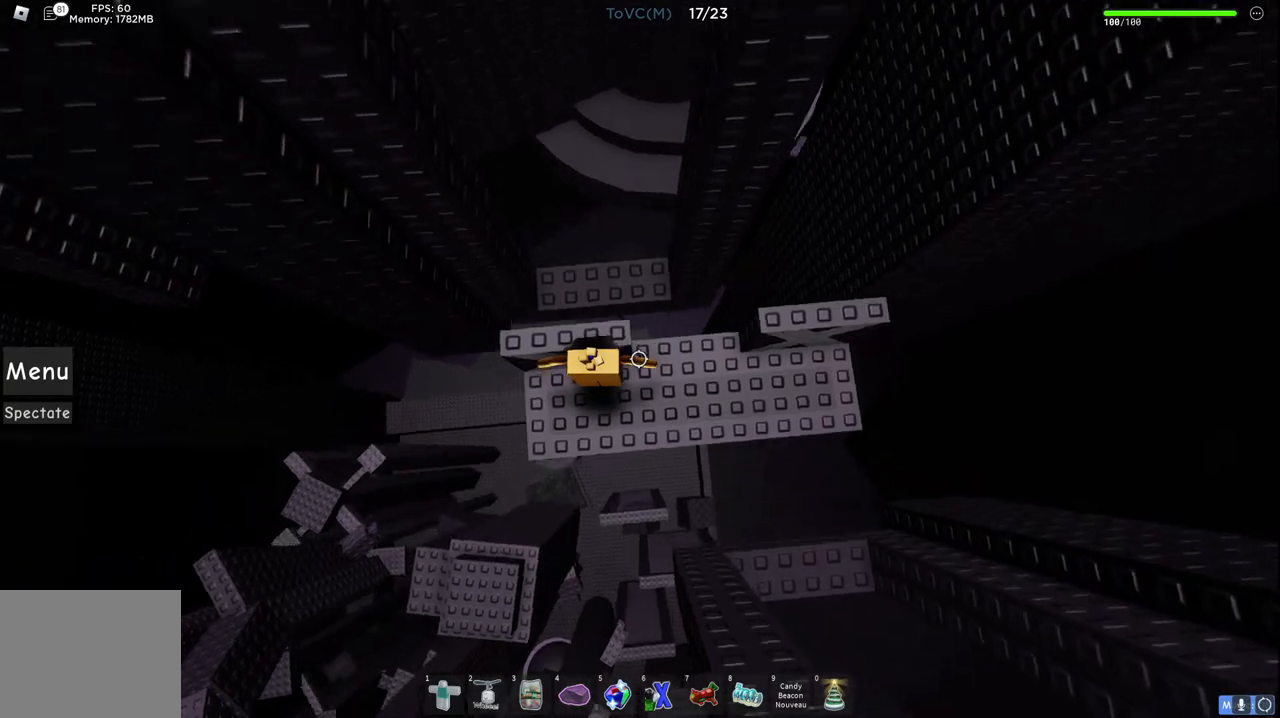
{"keys": ["d", "w"], "events": [[417, "w", "down"]]}
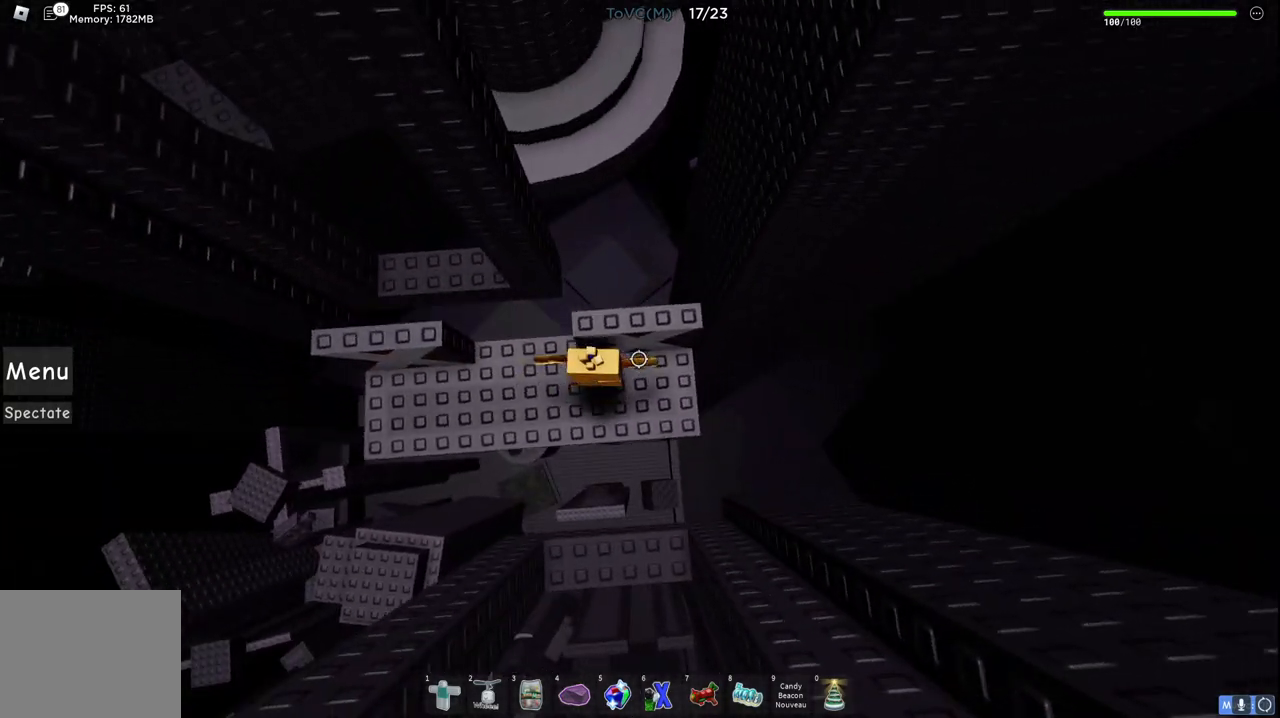
{"keys": ["w"], "events": [[100, "d", "up"]]}
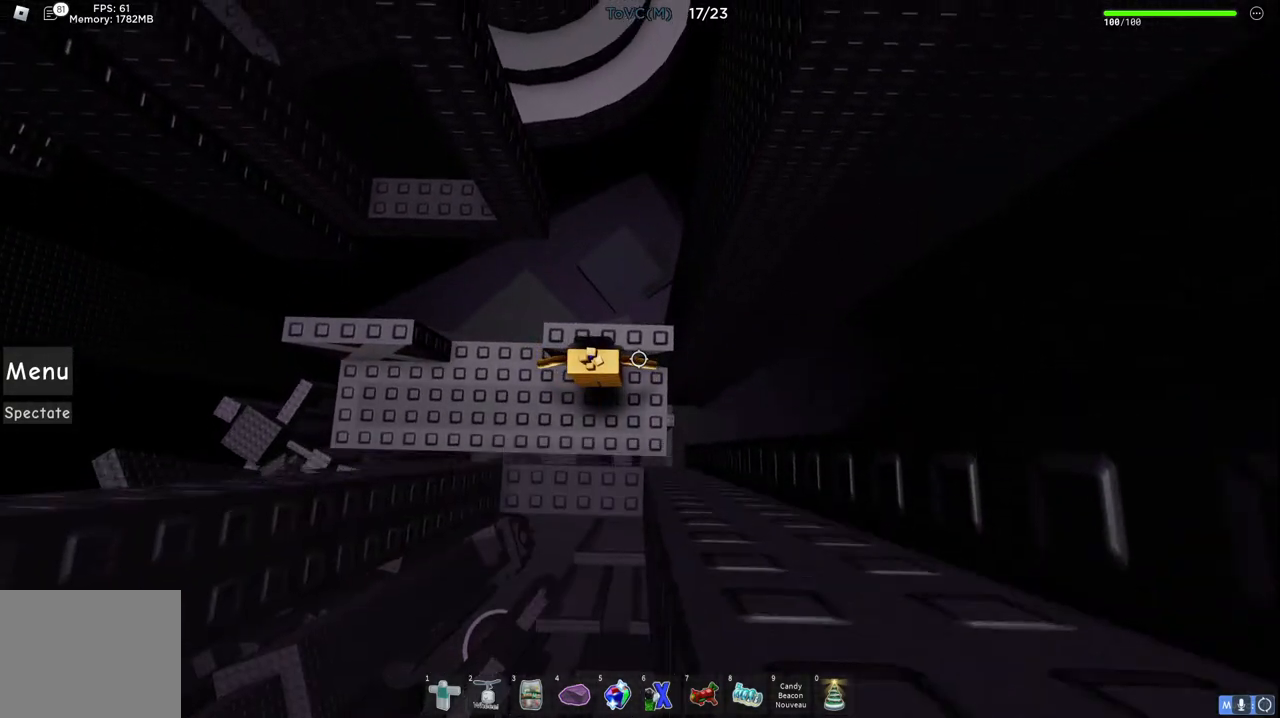
{"keys": ["w"], "events": []}
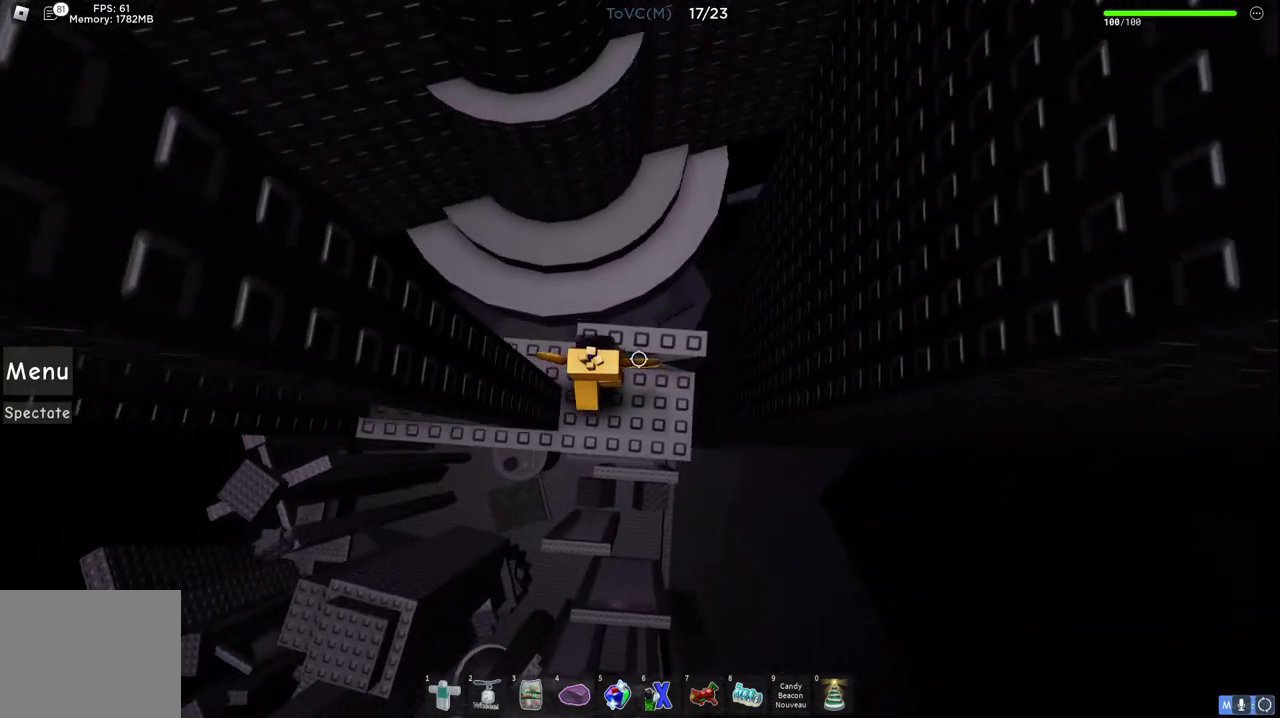
{"keys": ["w"], "events": [[150, "space", "down"], [367, "space", "up"]]}
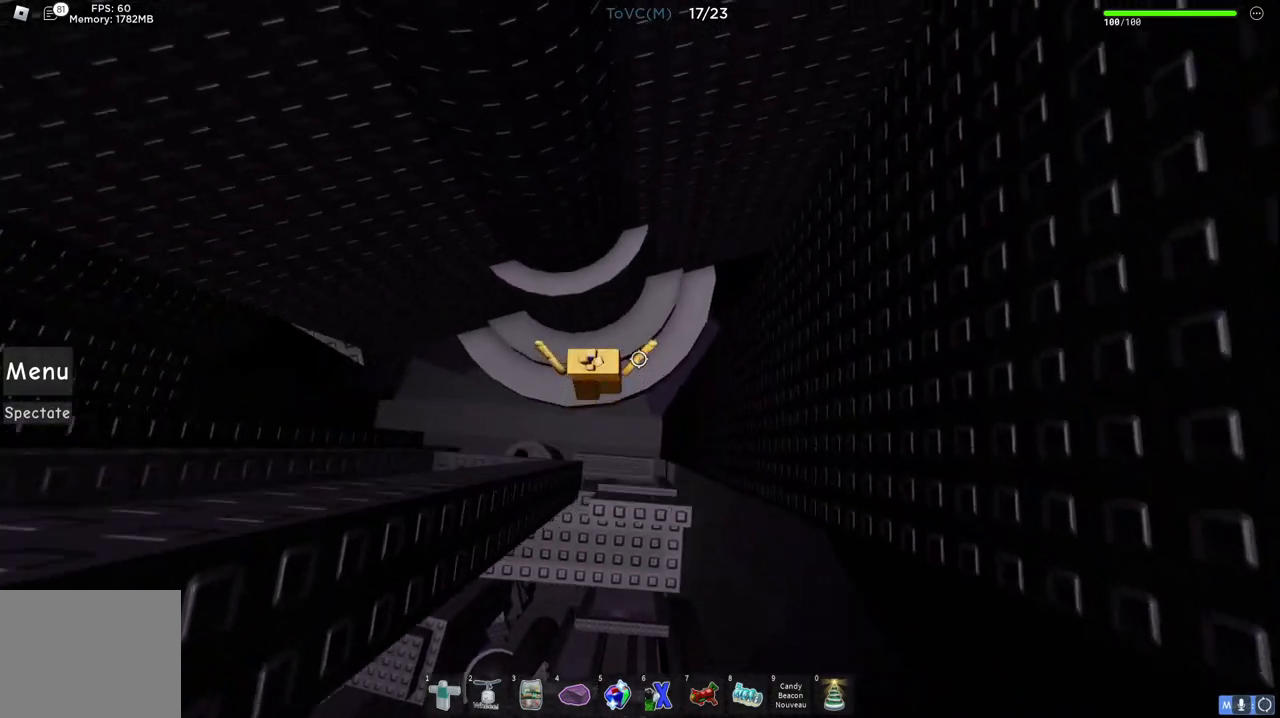
{"keys": ["a", "w"], "events": [[150, "w", "up"], [183, "space", "down"], [267, "w", "down"], [300, "space", "up"], [417, "a", "down"]]}
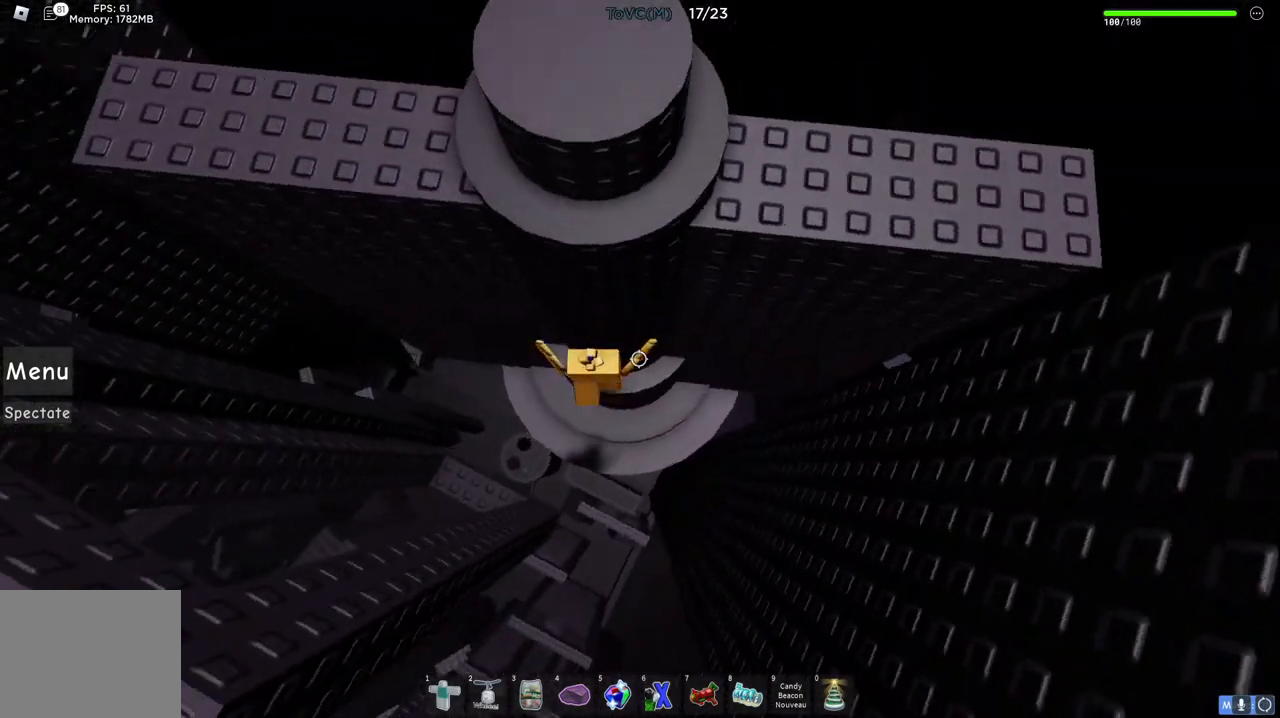
{"keys": ["a"], "events": [[150, "a", "up"], [150, "w", "up"], [217, "a", "down"], [317, "space", "down"], [483, "space", "up"]]}
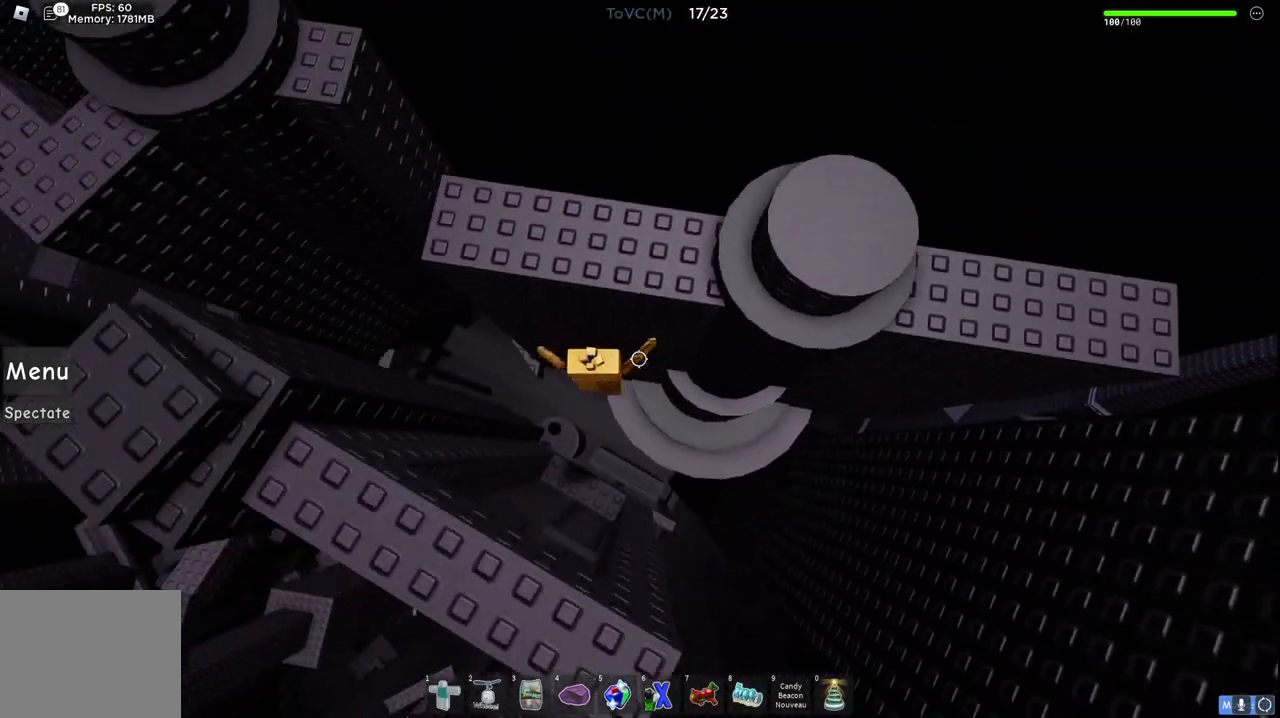
{"keys": ["a", "w"], "events": [[233, "w", "down"]]}
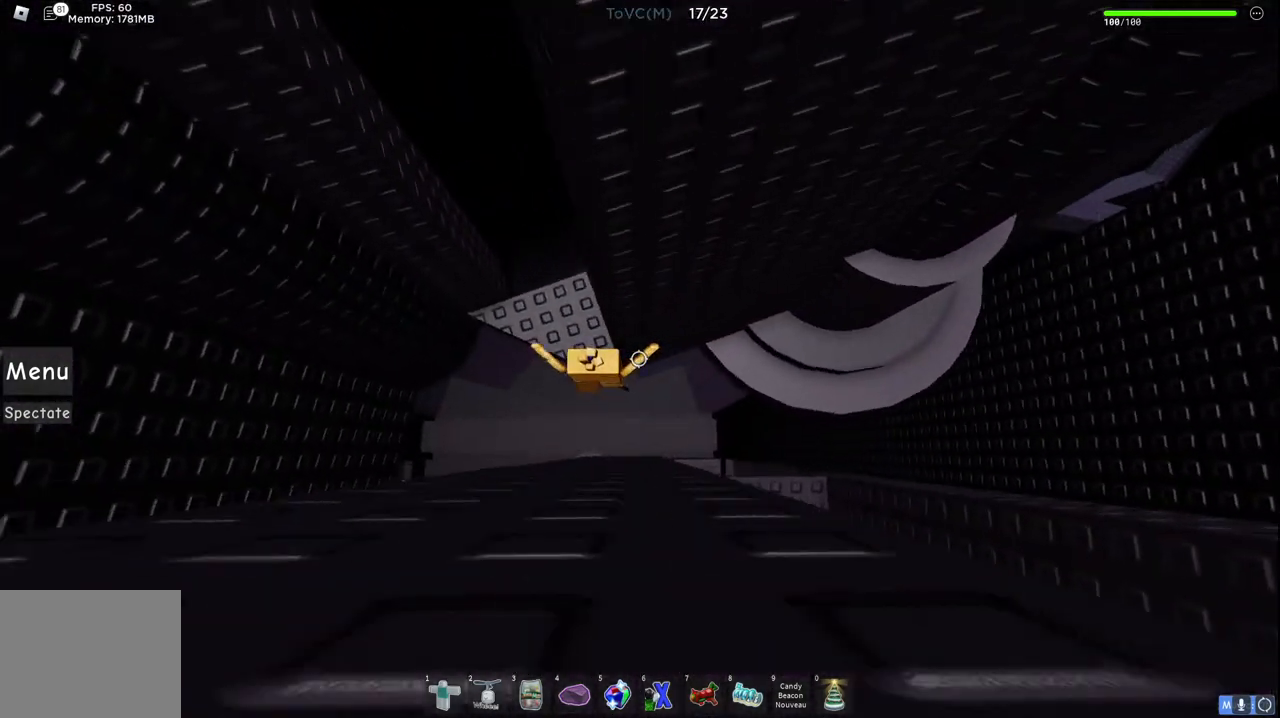
{"keys": [], "events": [[167, "a", "up"], [167, "w", "up"], [367, "d", "down"], [433, "d", "up"]]}
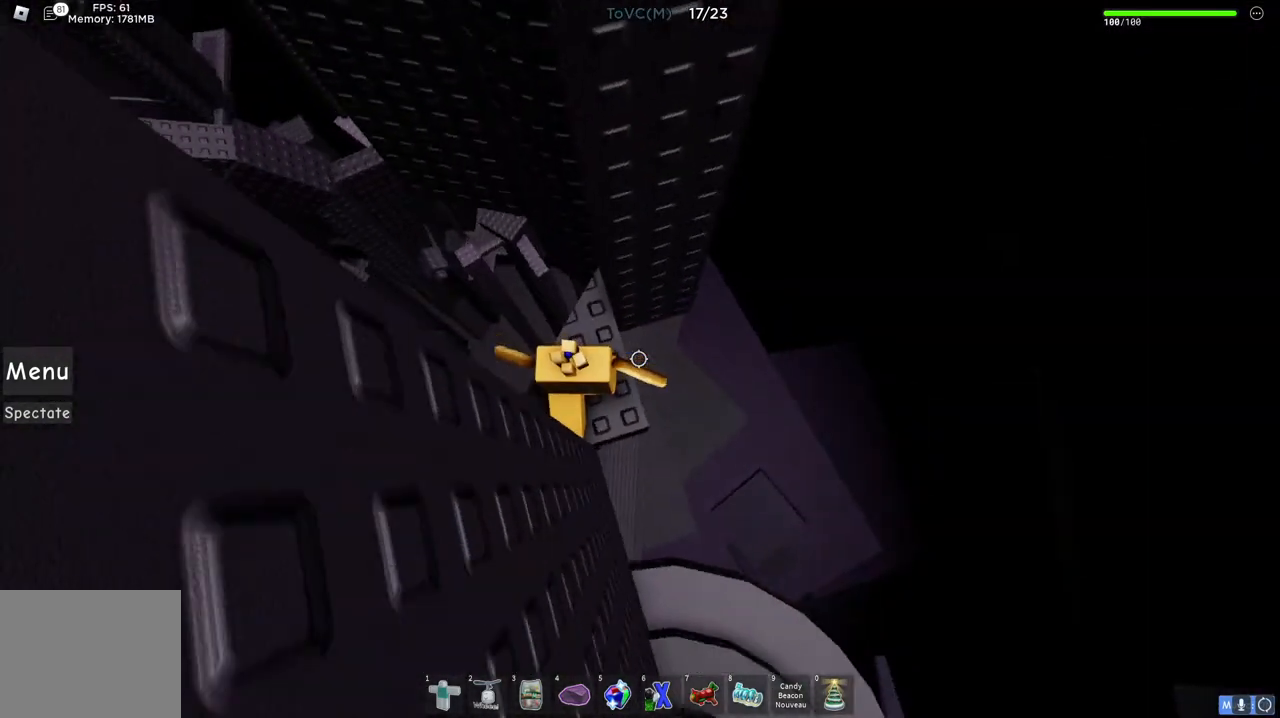
{"keys": [], "events": []}
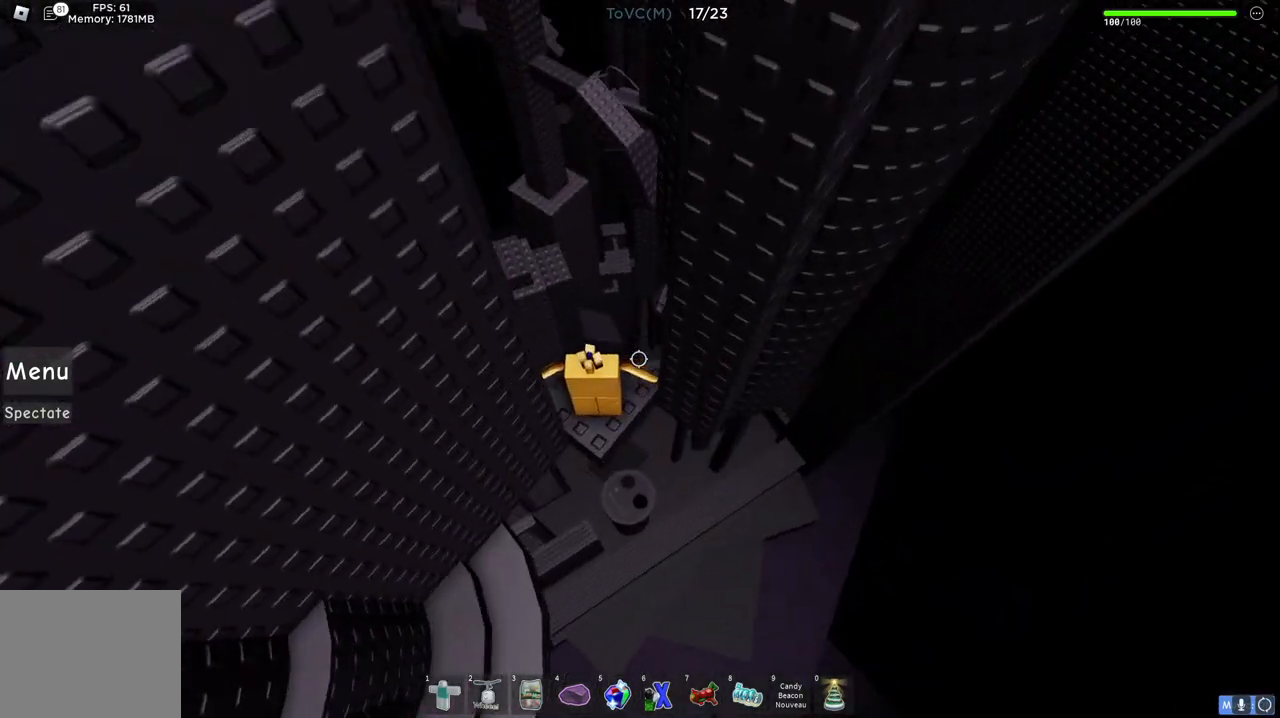
{"keys": ["a", "space"], "events": [[233, "a", "down"], [400, "space", "down"]]}
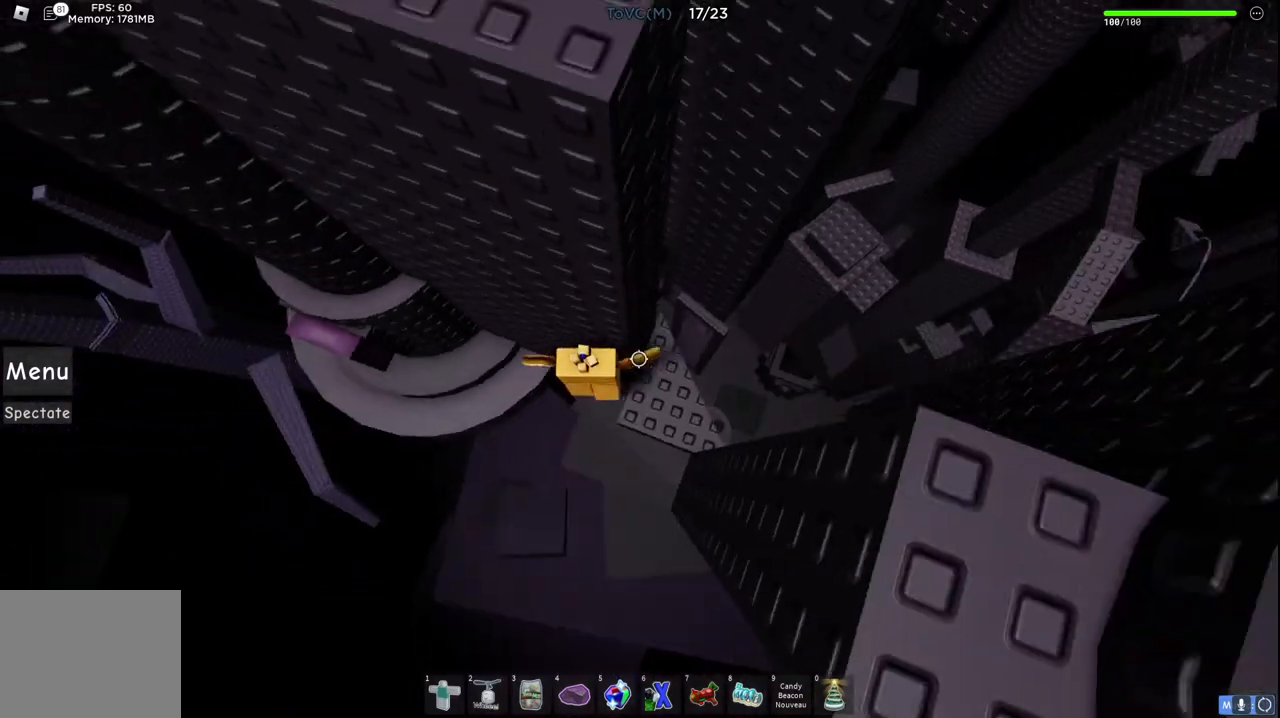
{"keys": ["a", "w"], "events": [[50, "space", "up"], [467, "w", "down"]]}
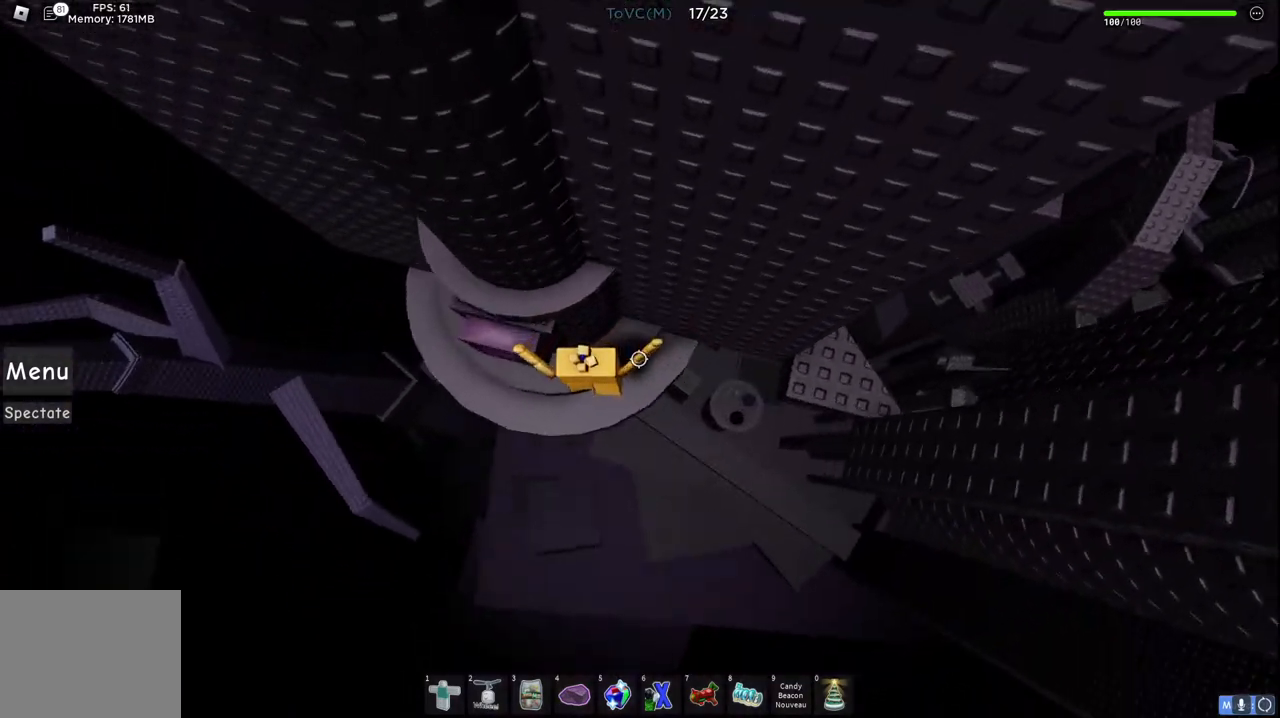
{"keys": ["d", "w"], "events": [[17, "a", "up"], [117, "w", "up"], [267, "w", "down"], [317, "d", "down"]]}